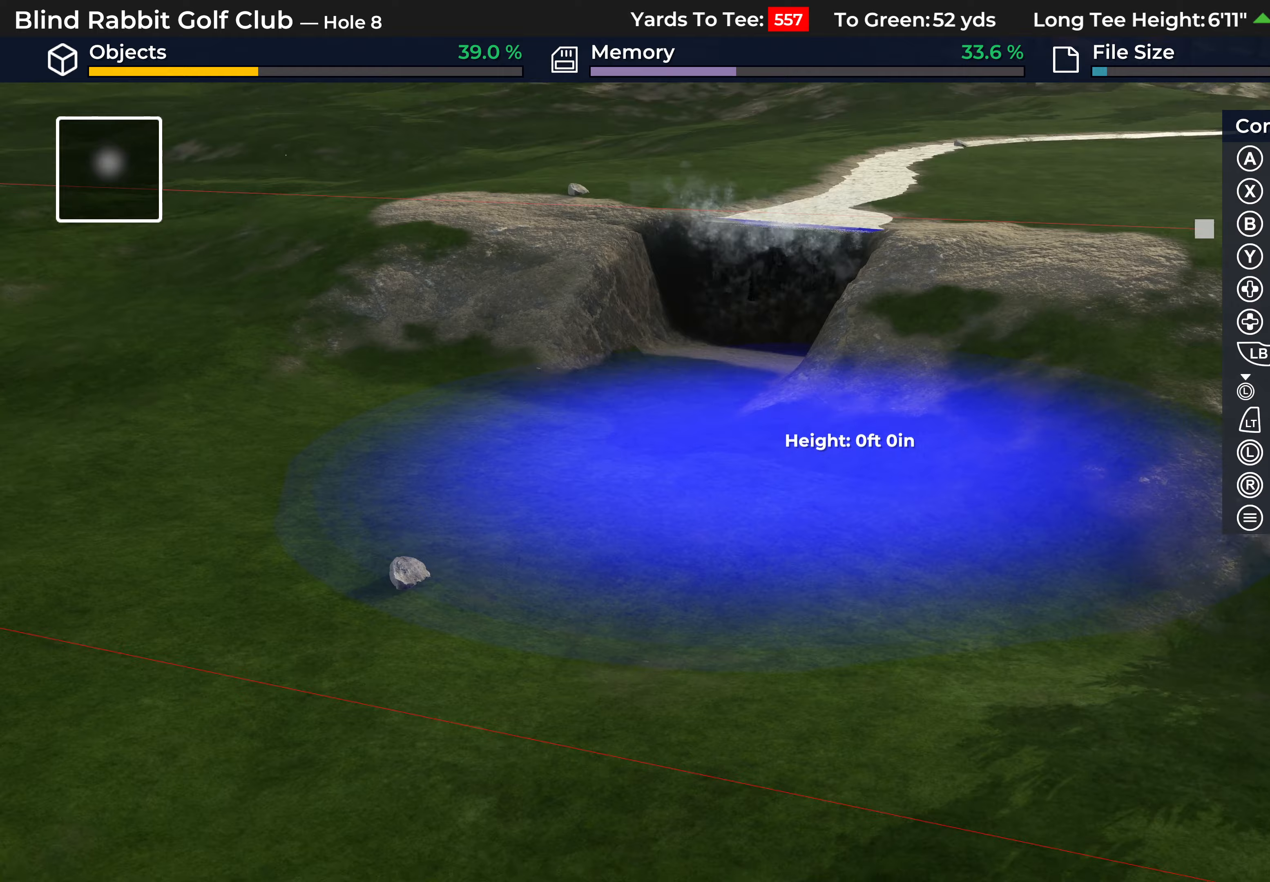
Gameplay with a controller (Xbox layout); each line is a JSON object with the inputs held at the frame after it. "events" lists button and stick changes between this image and that frame as [ms after this image, input, new state], when the widget could be followed in between.
{"buttons": [], "left_stick": "center", "right_stick": "right", "events": [[150, "left_stick", "right"], [283, "left_stick", "center"]]}
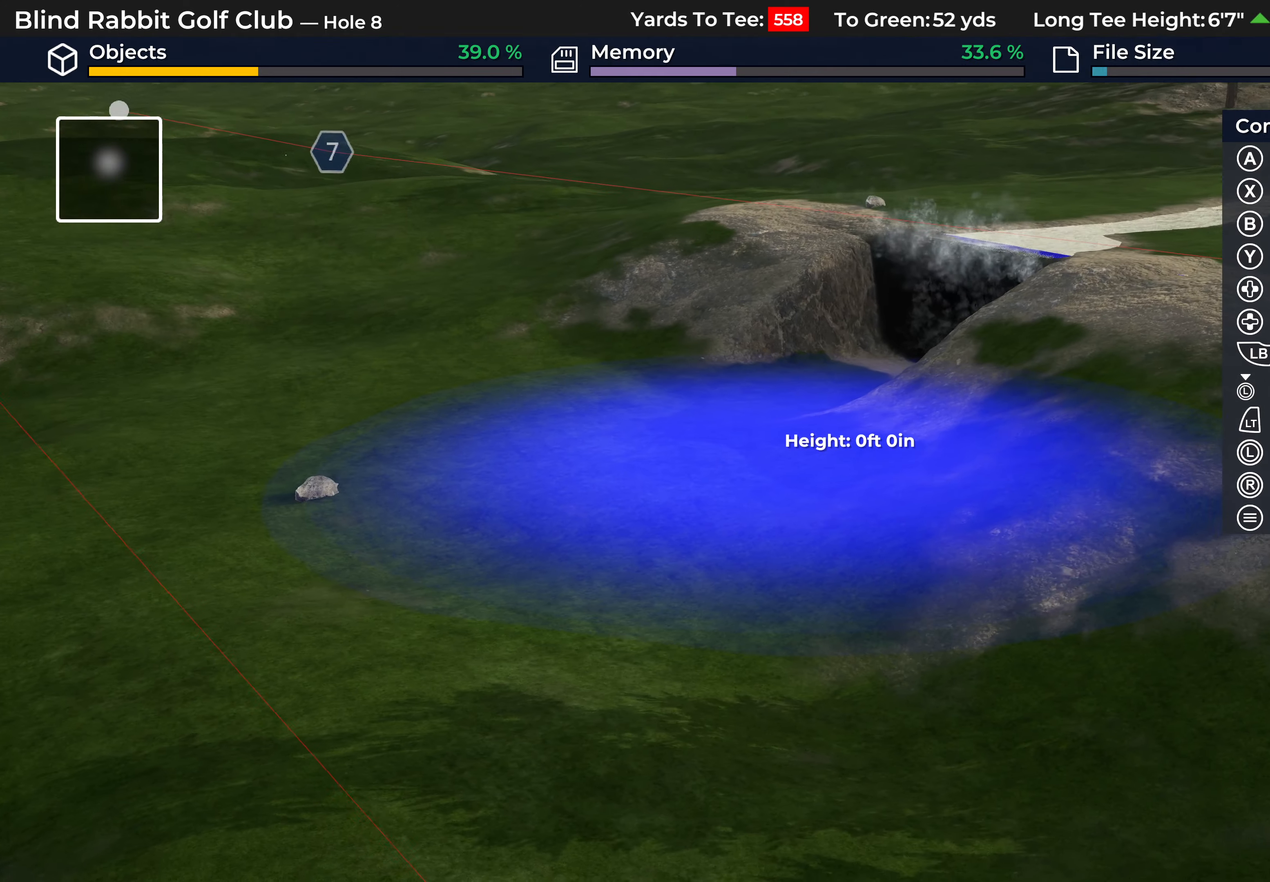
{"buttons": ["L2"], "left_stick": "center", "right_stick": "right", "events": [[467, "L2", "down"]]}
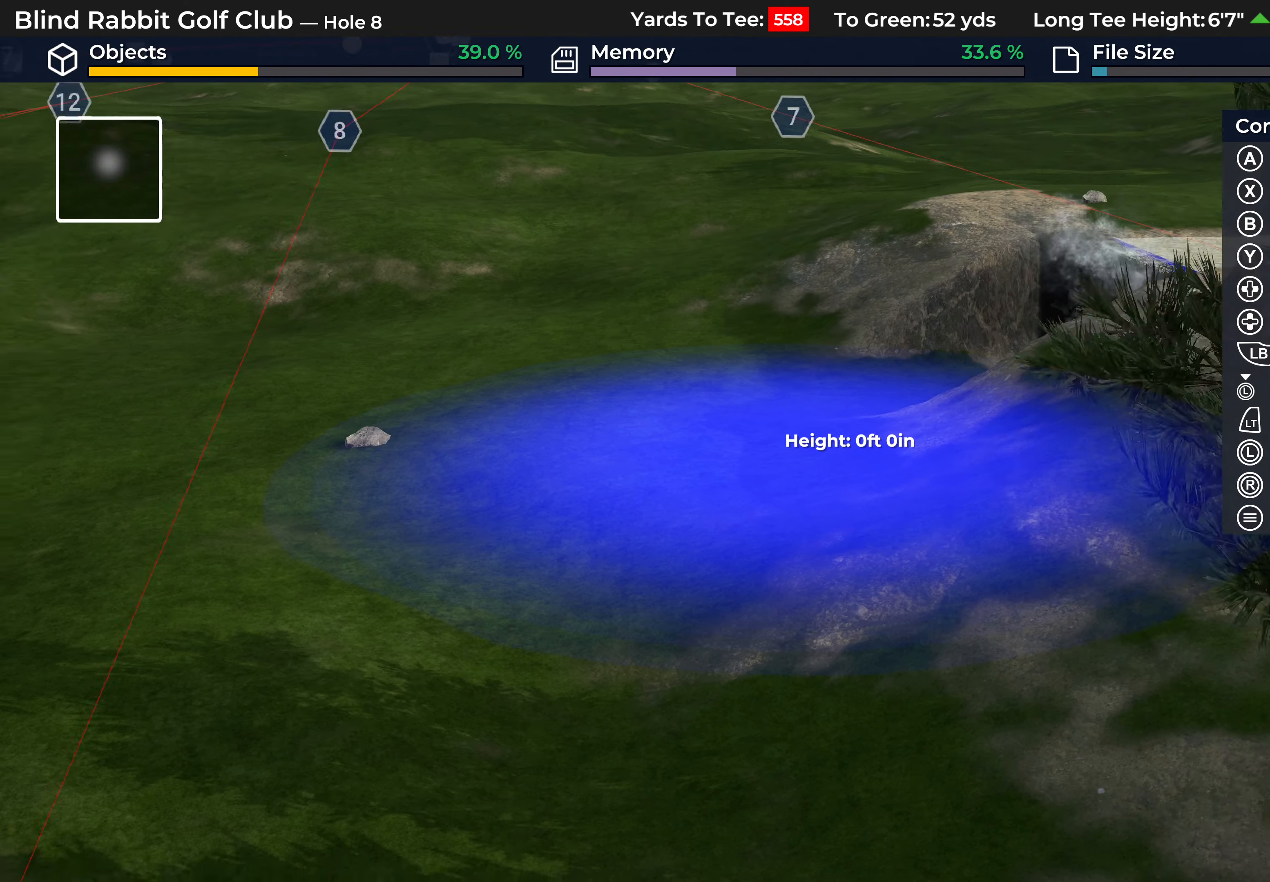
{"buttons": [], "left_stick": "center", "right_stick": "left", "events": [[183, "L2", "up"], [300, "right_stick", "center"], [350, "right_stick", "left"]]}
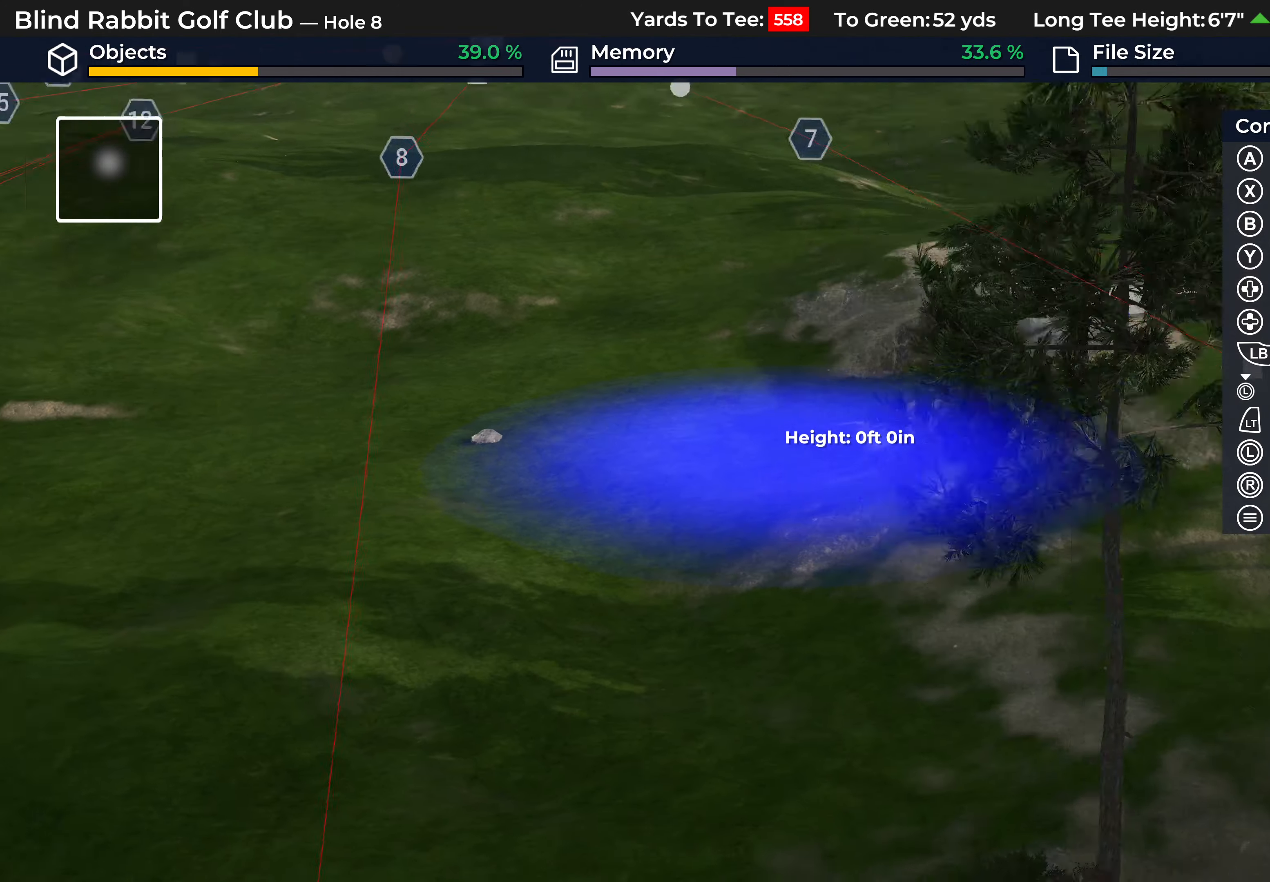
{"buttons": ["L2"], "left_stick": "center", "right_stick": "left", "events": [[350, "L2", "down"]]}
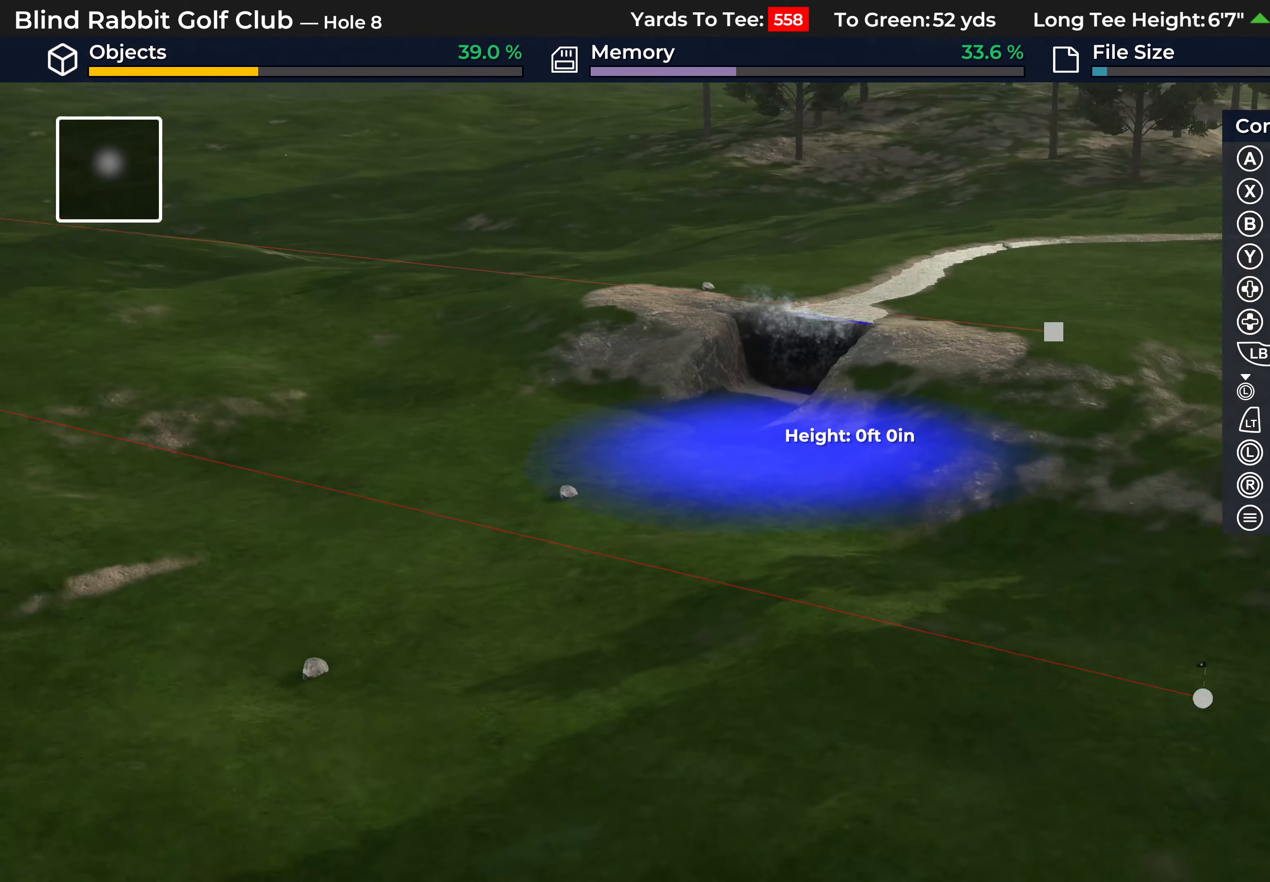
{"buttons": [], "left_stick": "center", "right_stick": "left", "events": [[150, "L2", "up"]]}
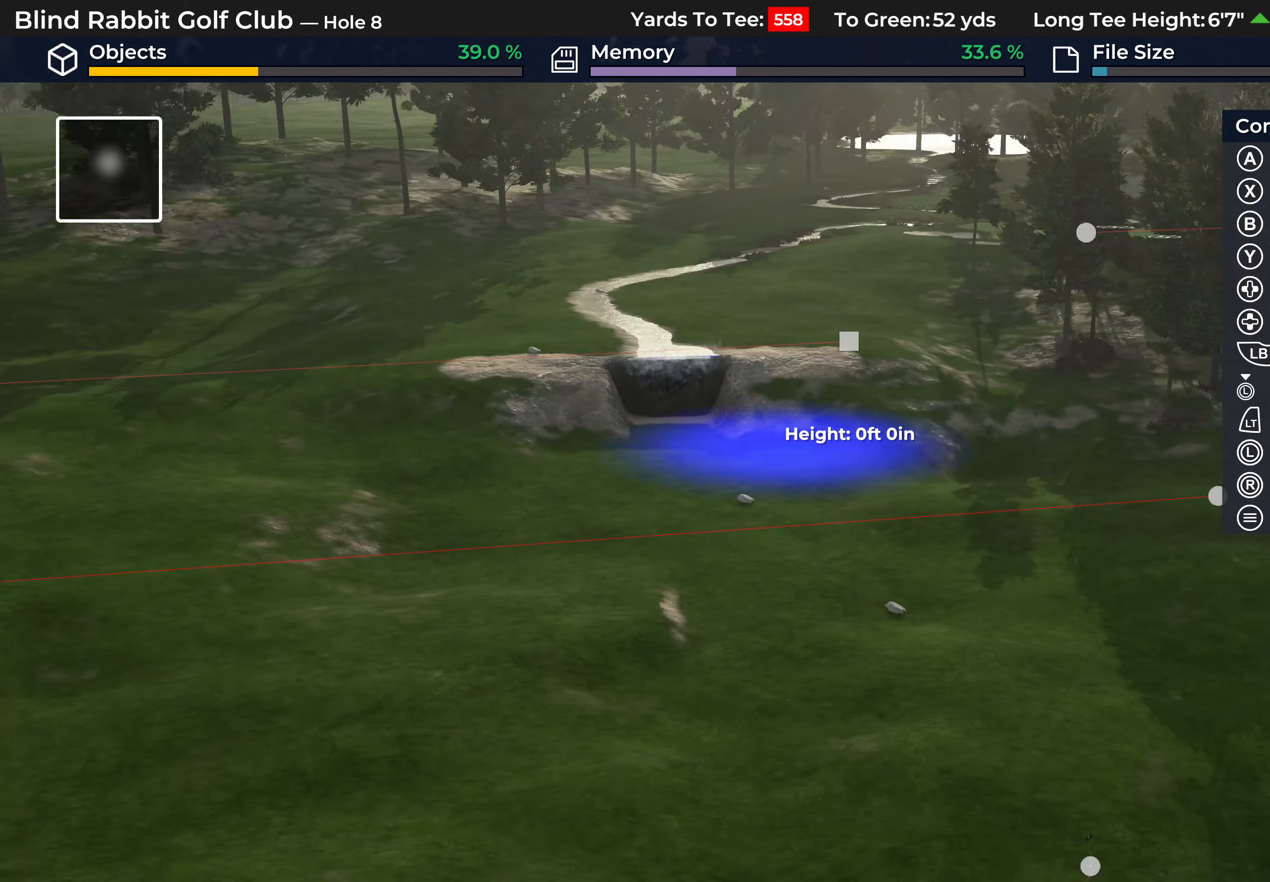
{"buttons": [], "left_stick": "center", "right_stick": "left", "events": []}
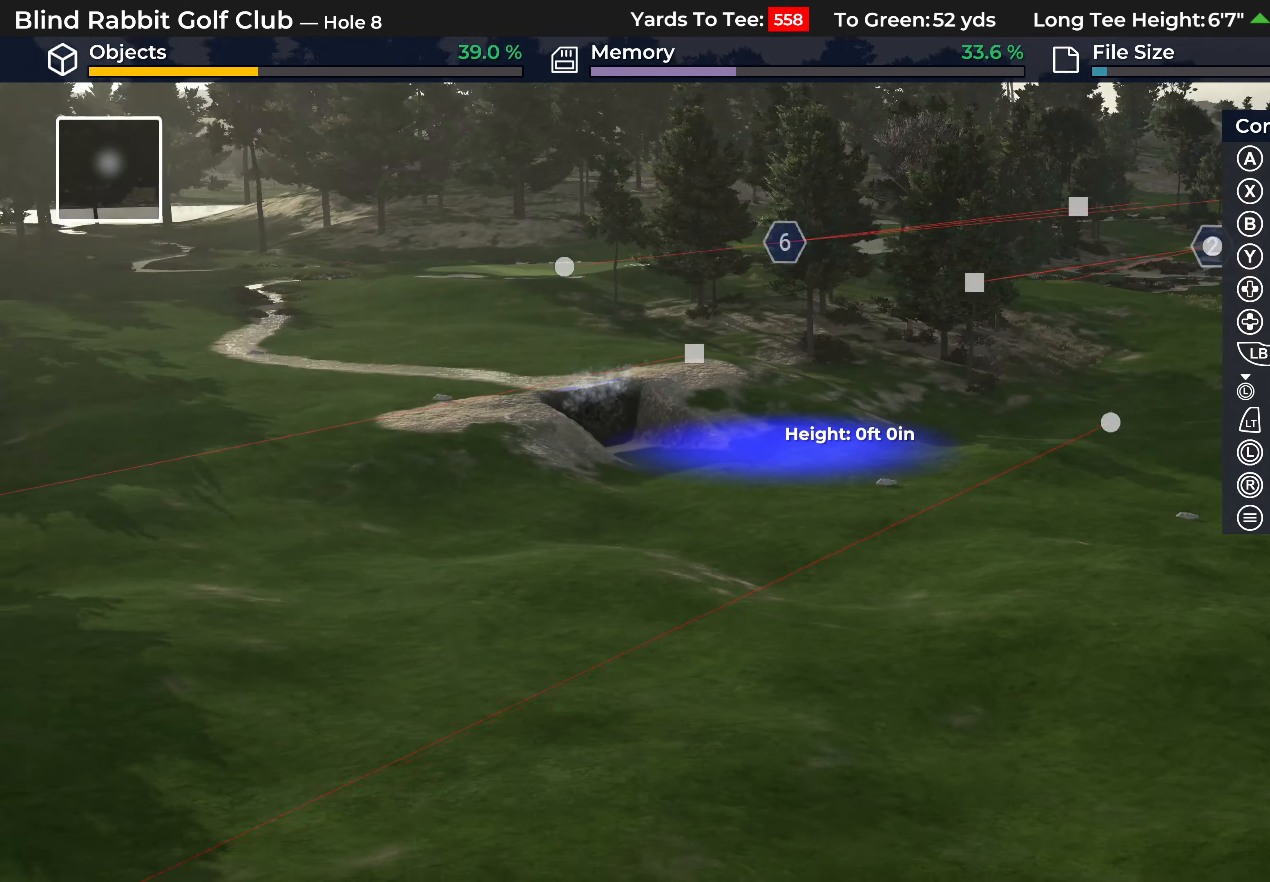
{"buttons": ["R2"], "left_stick": "center", "right_stick": "center", "events": [[83, "R2", "down"], [333, "right_stick", "center"]]}
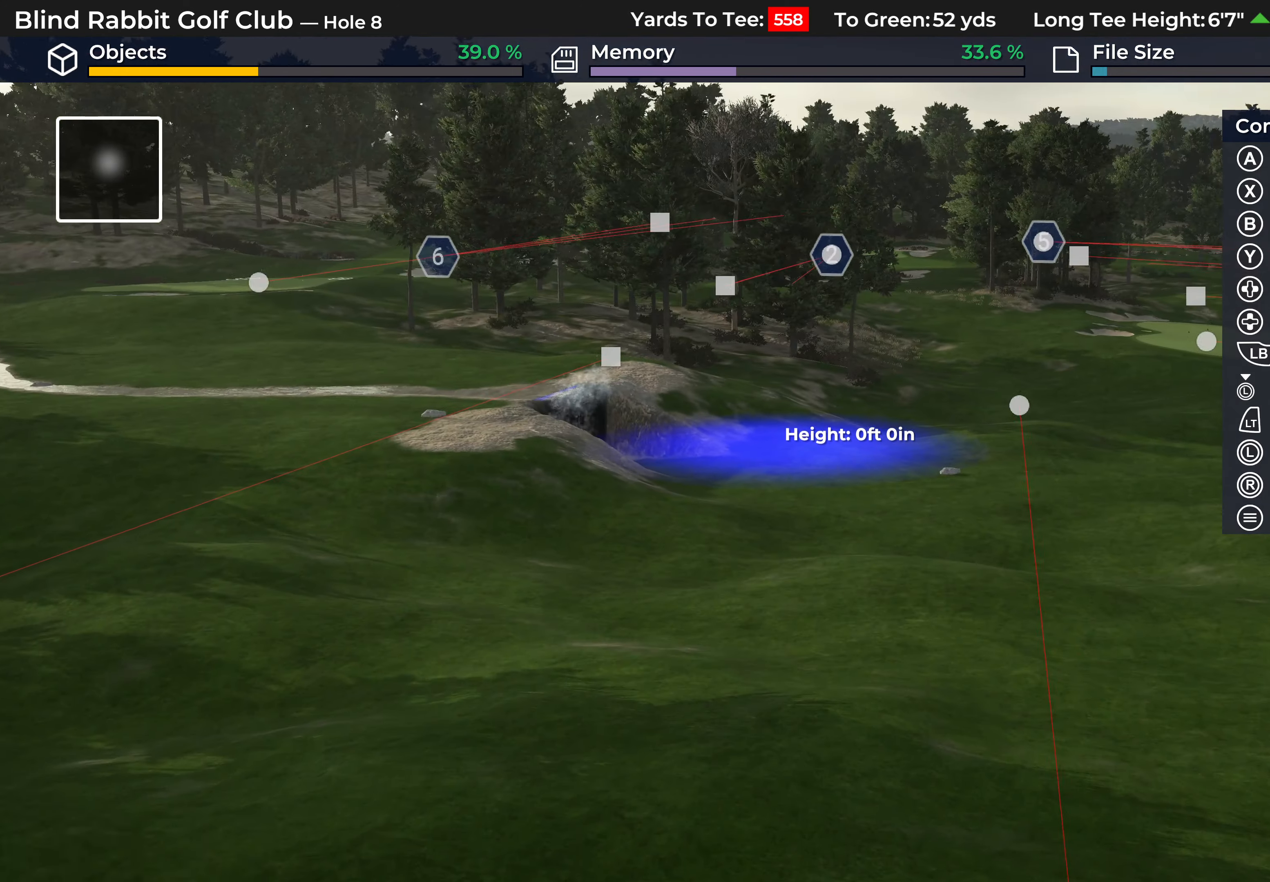
{"buttons": [], "left_stick": "center", "right_stick": "center", "events": [[117, "right_stick", "down"], [167, "R2", "up"], [350, "right_stick", "center"]]}
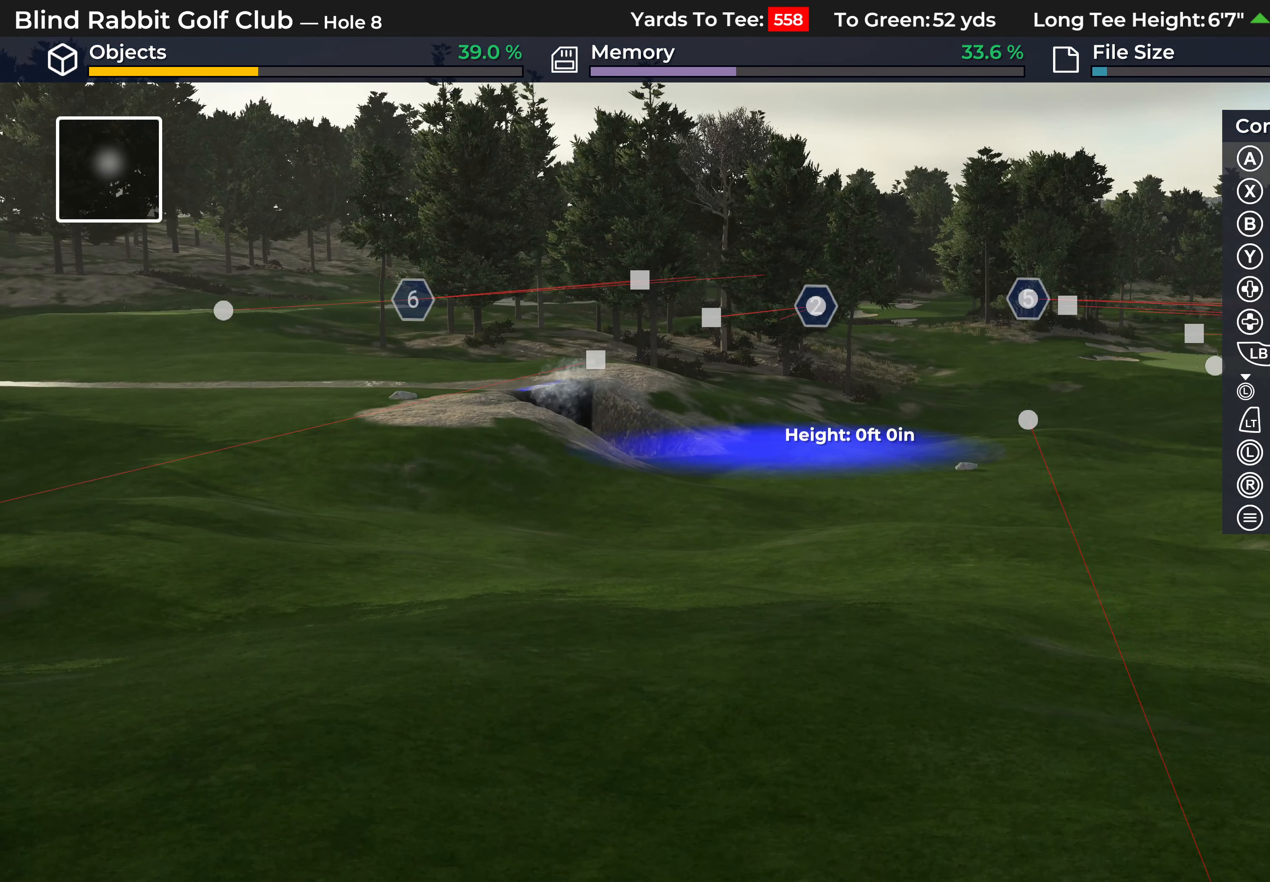
{"buttons": ["R2"], "left_stick": "center", "right_stick": "up", "events": [[100, "right_stick", "down"], [200, "right_stick", "center"], [250, "R2", "down"], [317, "right_stick", "up"]]}
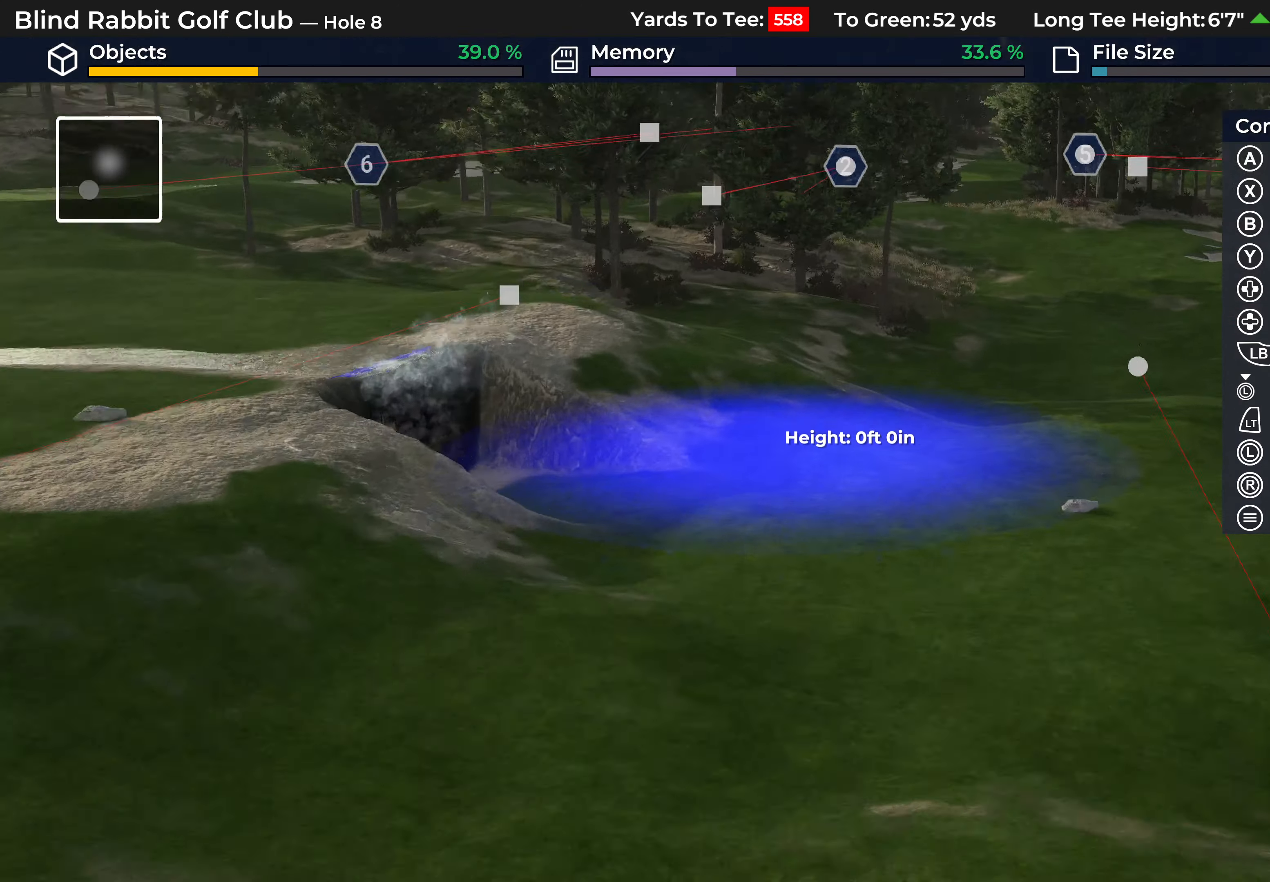
{"buttons": [], "left_stick": "center", "right_stick": "center", "events": [[67, "right_stick", "up-right"], [167, "right_stick", "center"], [217, "R2", "up"], [217, "left_stick", "left"], [317, "left_stick", "center"]]}
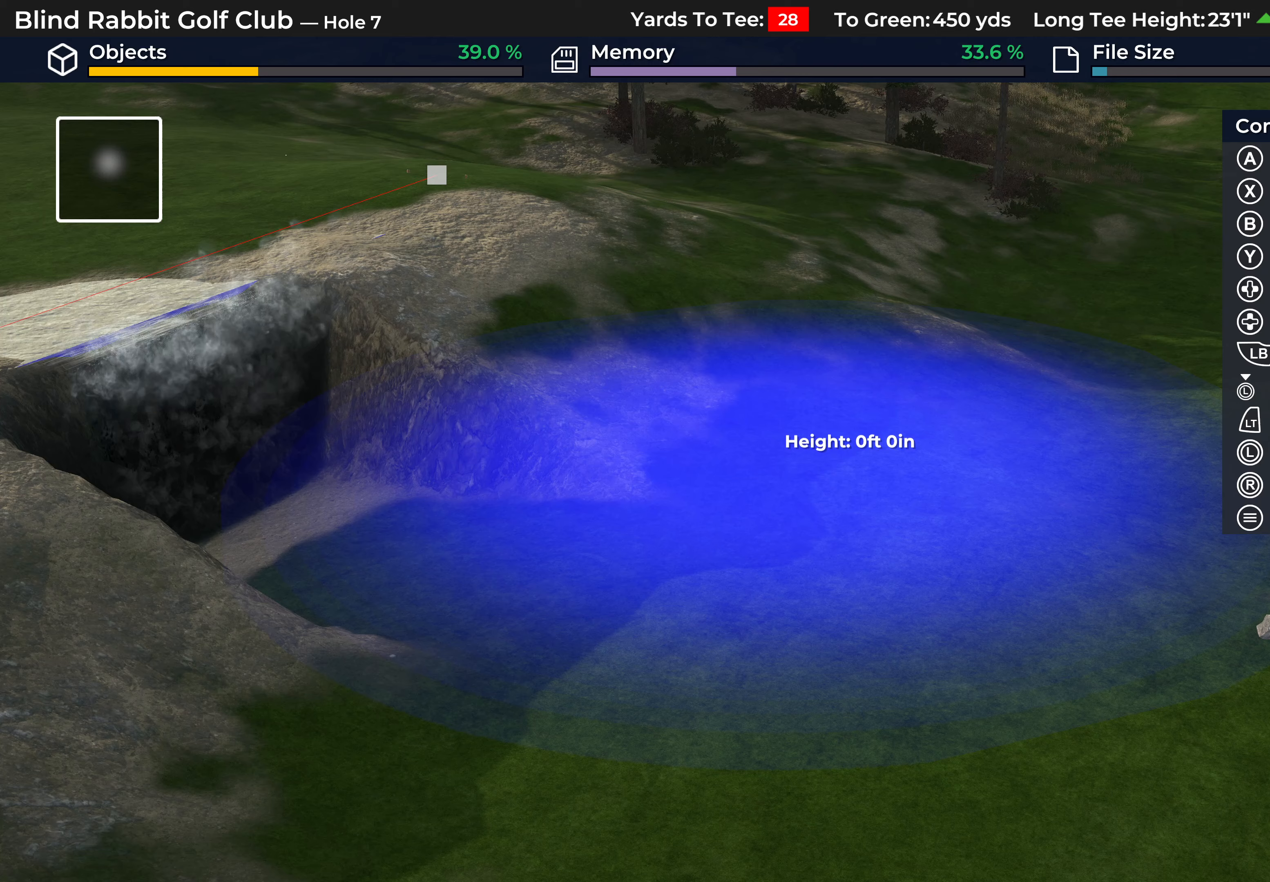
{"buttons": [], "left_stick": "center", "right_stick": "center", "events": [[217, "A", "down"], [333, "A", "up"]]}
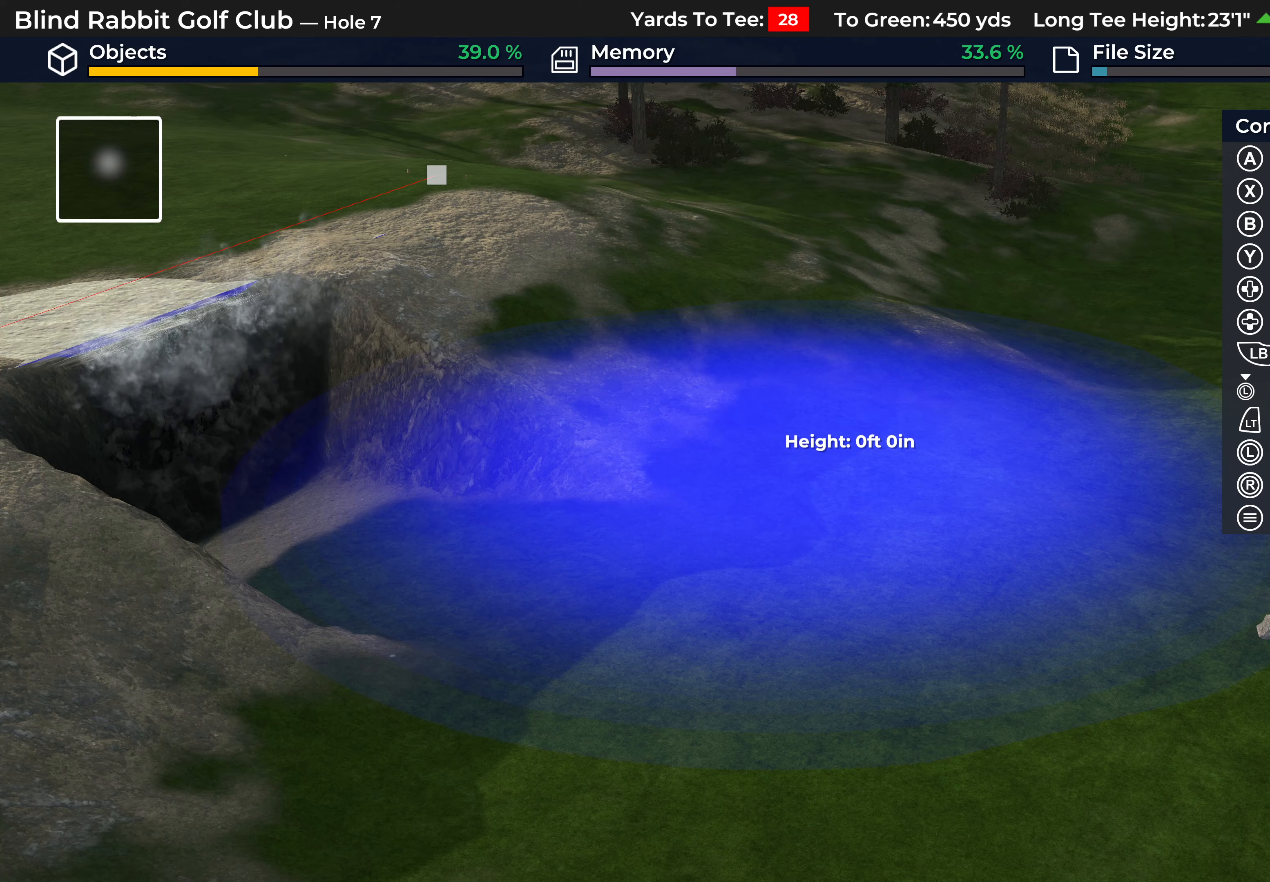
{"buttons": [], "left_stick": "center", "right_stick": "center", "events": []}
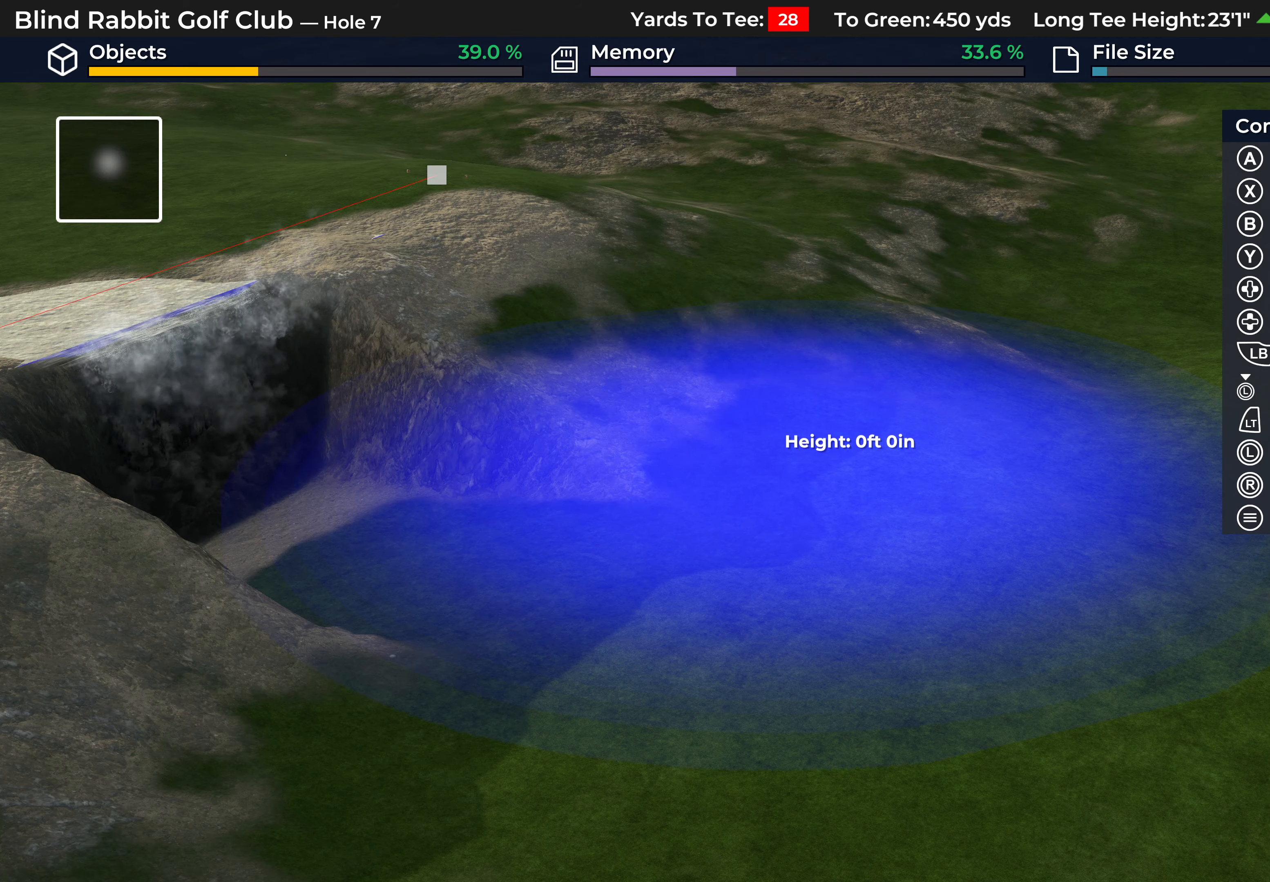
{"buttons": [], "left_stick": "down", "right_stick": "center", "events": [[500, "left_stick", "down"]]}
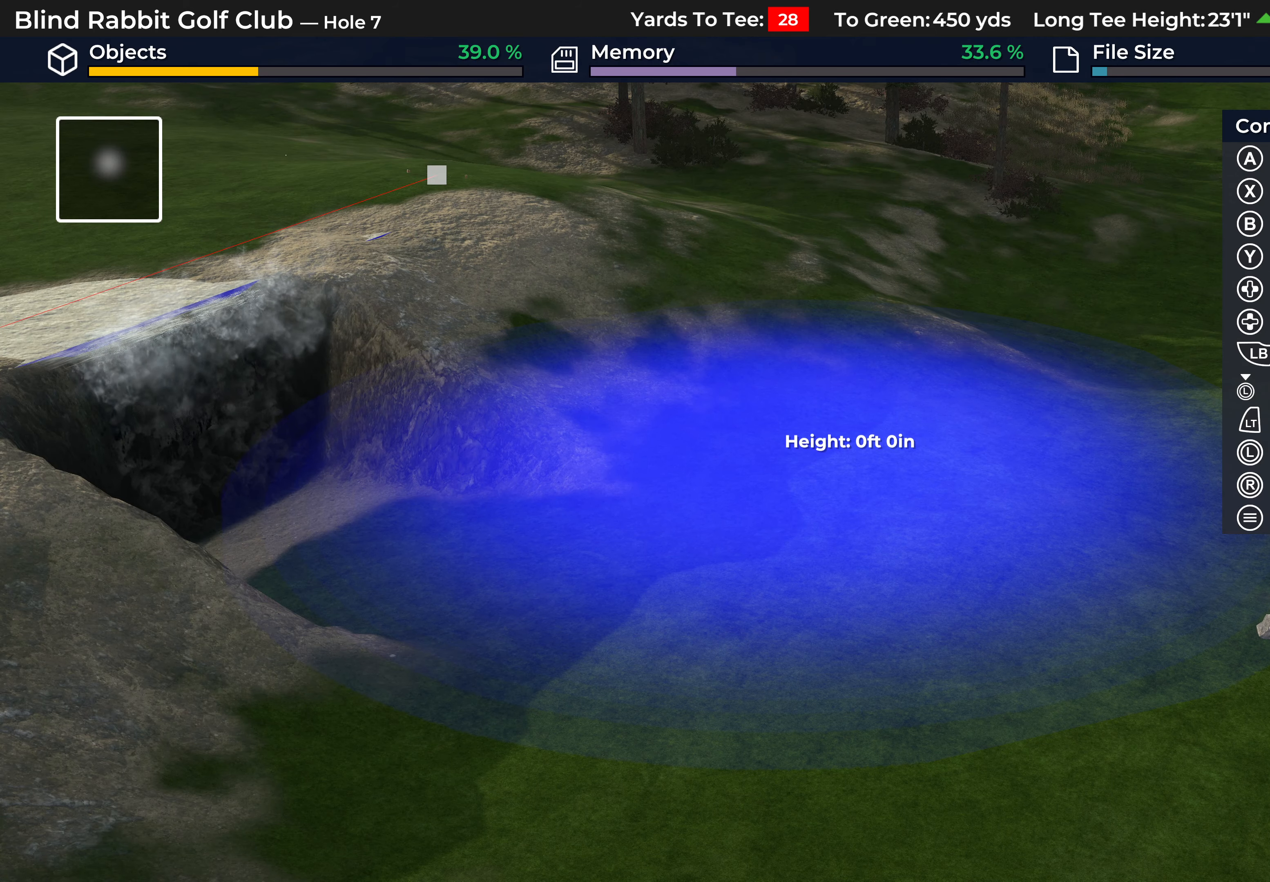
{"buttons": ["A"], "left_stick": "center", "right_stick": "center", "events": [[283, "left_stick", "center"], [400, "A", "down"]]}
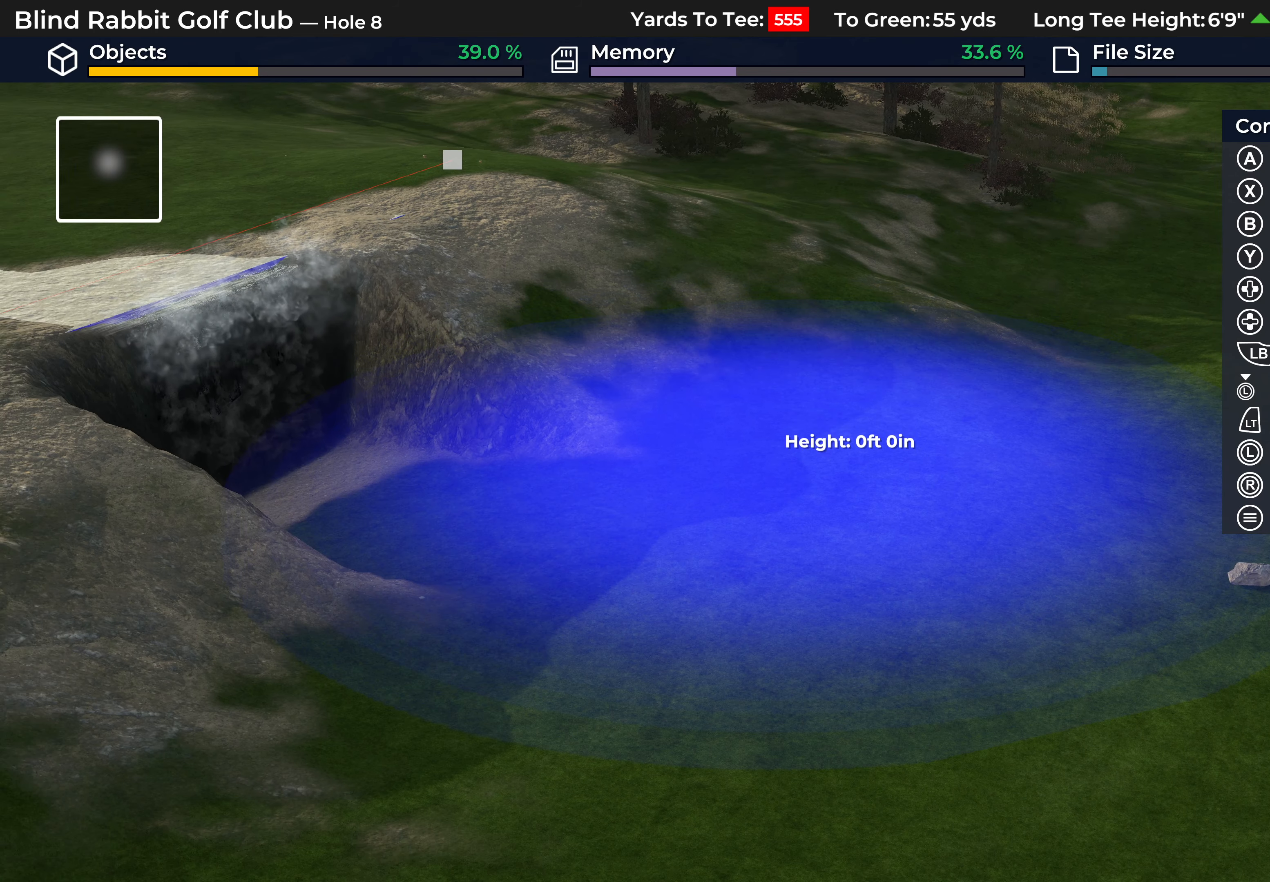
{"buttons": [], "left_stick": "center", "right_stick": "center", "events": [[50, "A", "up"]]}
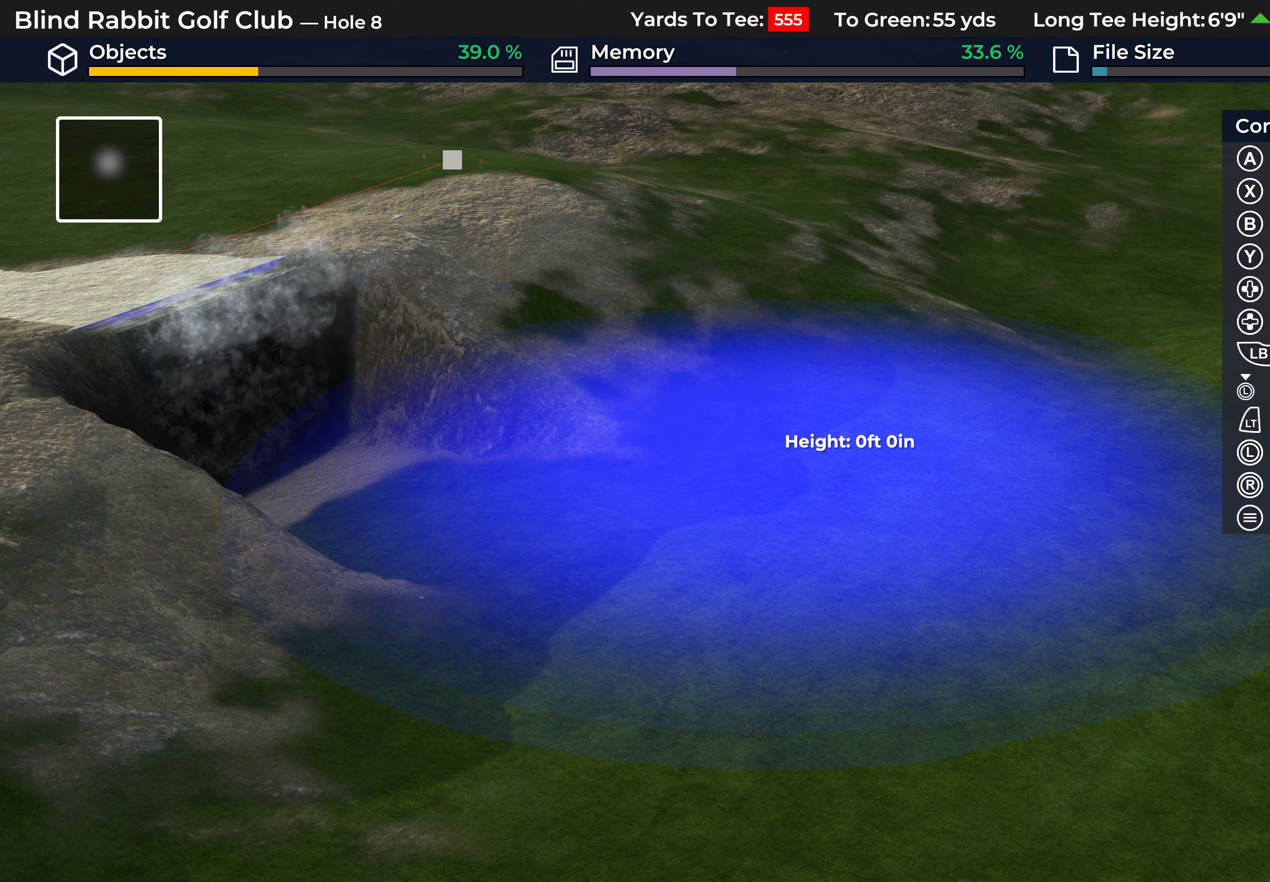
{"buttons": ["B"], "left_stick": "center", "right_stick": "center", "events": [[483, "B", "down"]]}
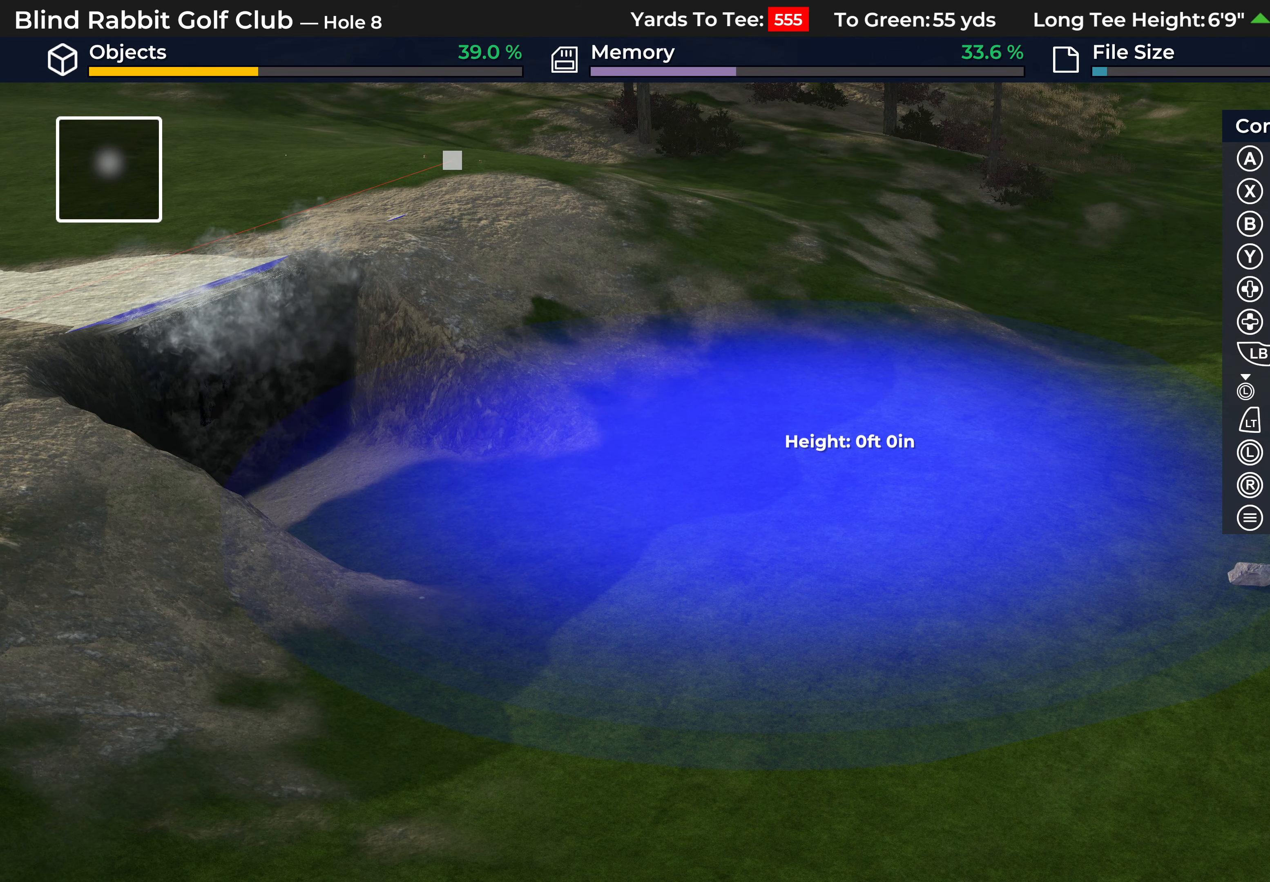
{"buttons": [], "left_stick": "down", "right_stick": "center", "events": [[83, "B", "up"], [167, "B", "down"], [217, "B", "up"], [433, "left_stick", "down"]]}
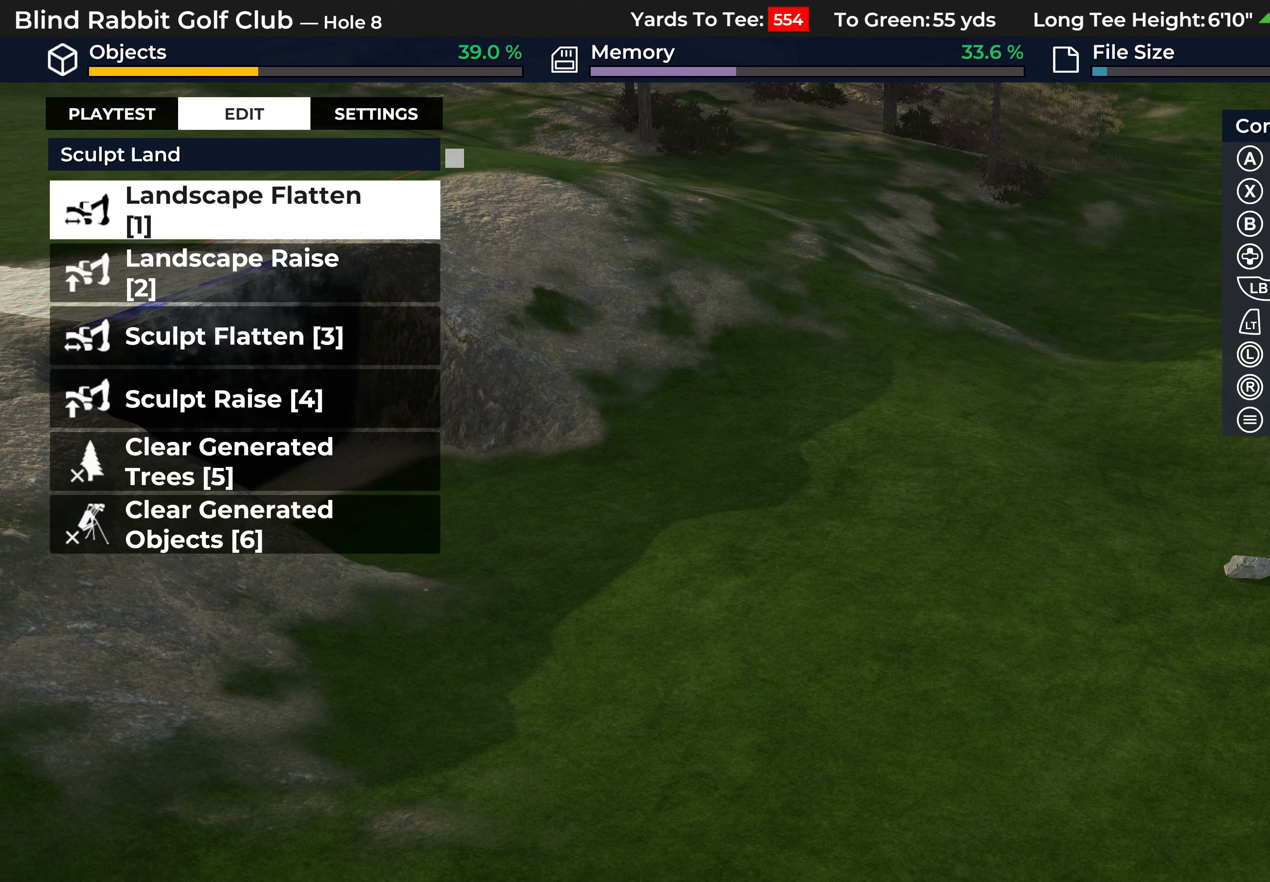
{"buttons": [], "left_stick": "left", "right_stick": "right", "events": [[50, "right_stick", "right"], [267, "left_stick", "down-left"], [467, "left_stick", "left"]]}
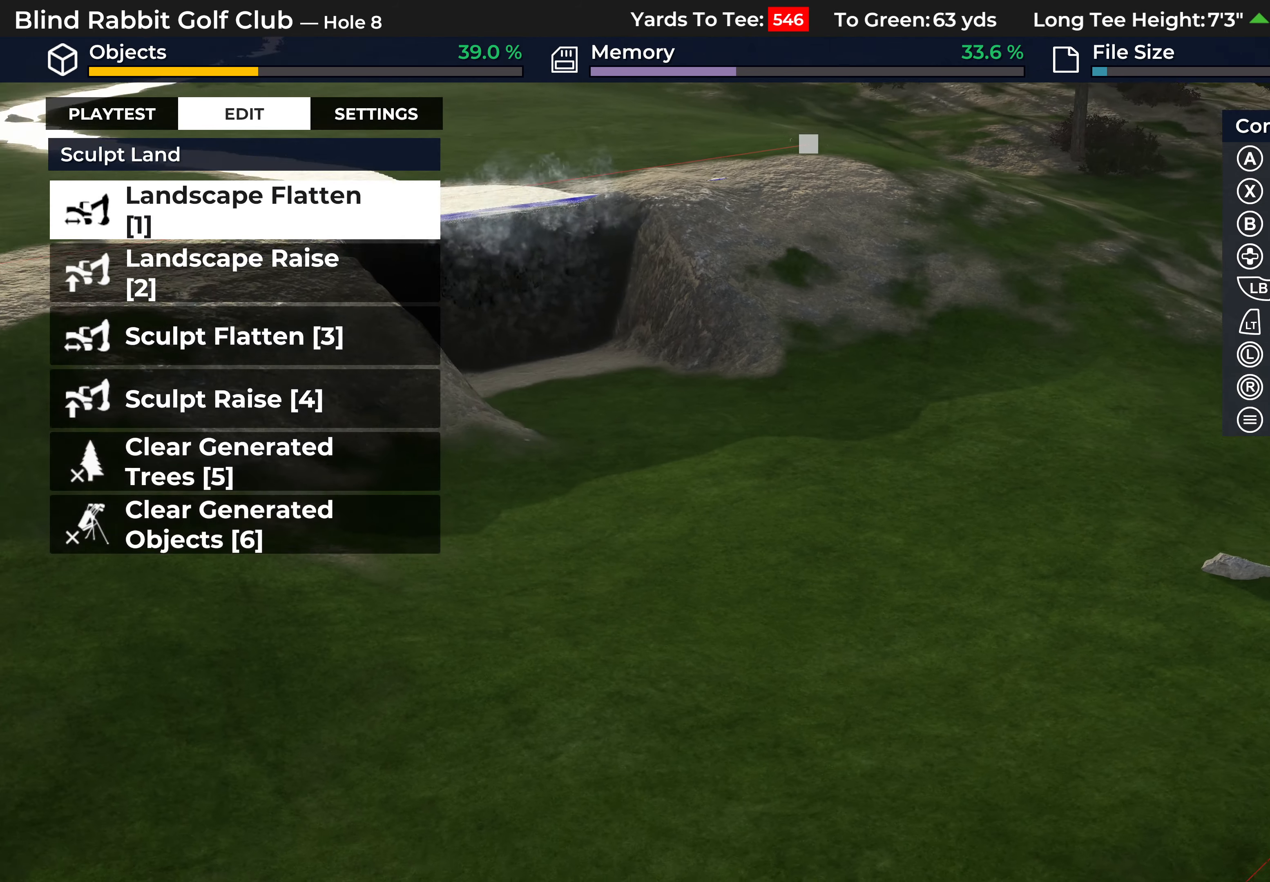
{"buttons": [], "left_stick": "center", "right_stick": "center", "events": [[167, "right_stick", "center"], [400, "A", "down"], [483, "A", "up"], [483, "left_stick", "center"]]}
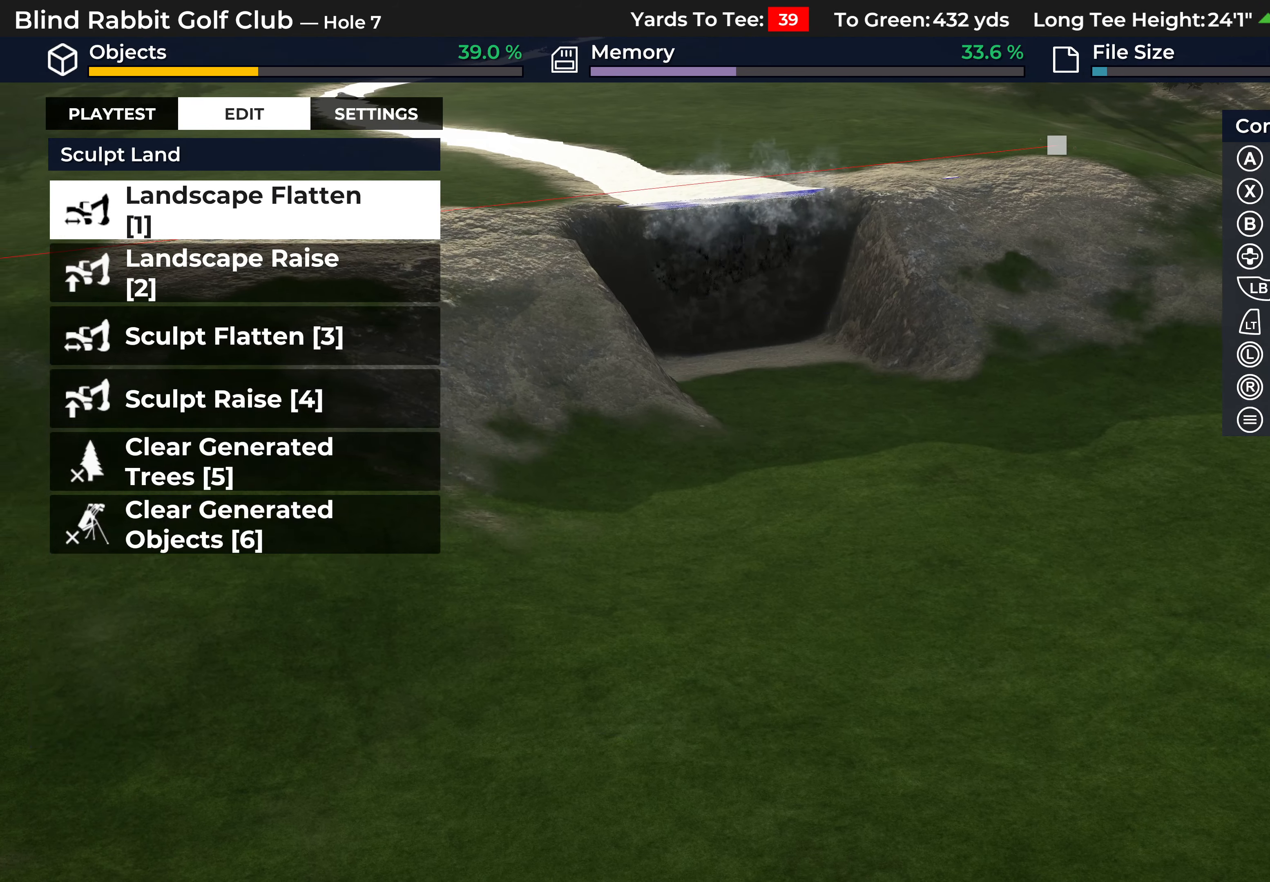
{"buttons": [], "left_stick": "center", "right_stick": "center", "events": [[133, "A", "down"], [233, "A", "up"]]}
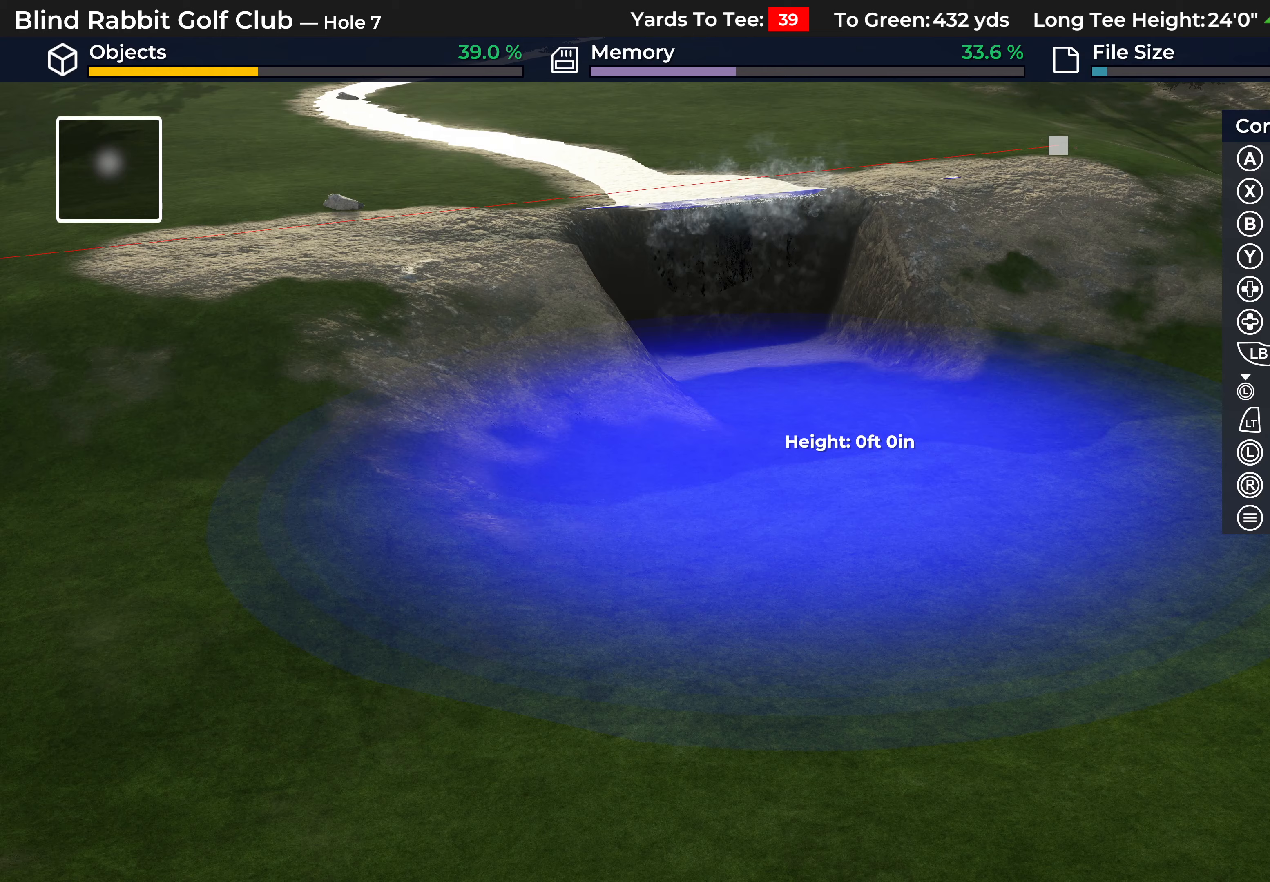
{"buttons": [], "left_stick": "center", "right_stick": "center", "events": [[267, "A", "down"], [367, "A", "up"]]}
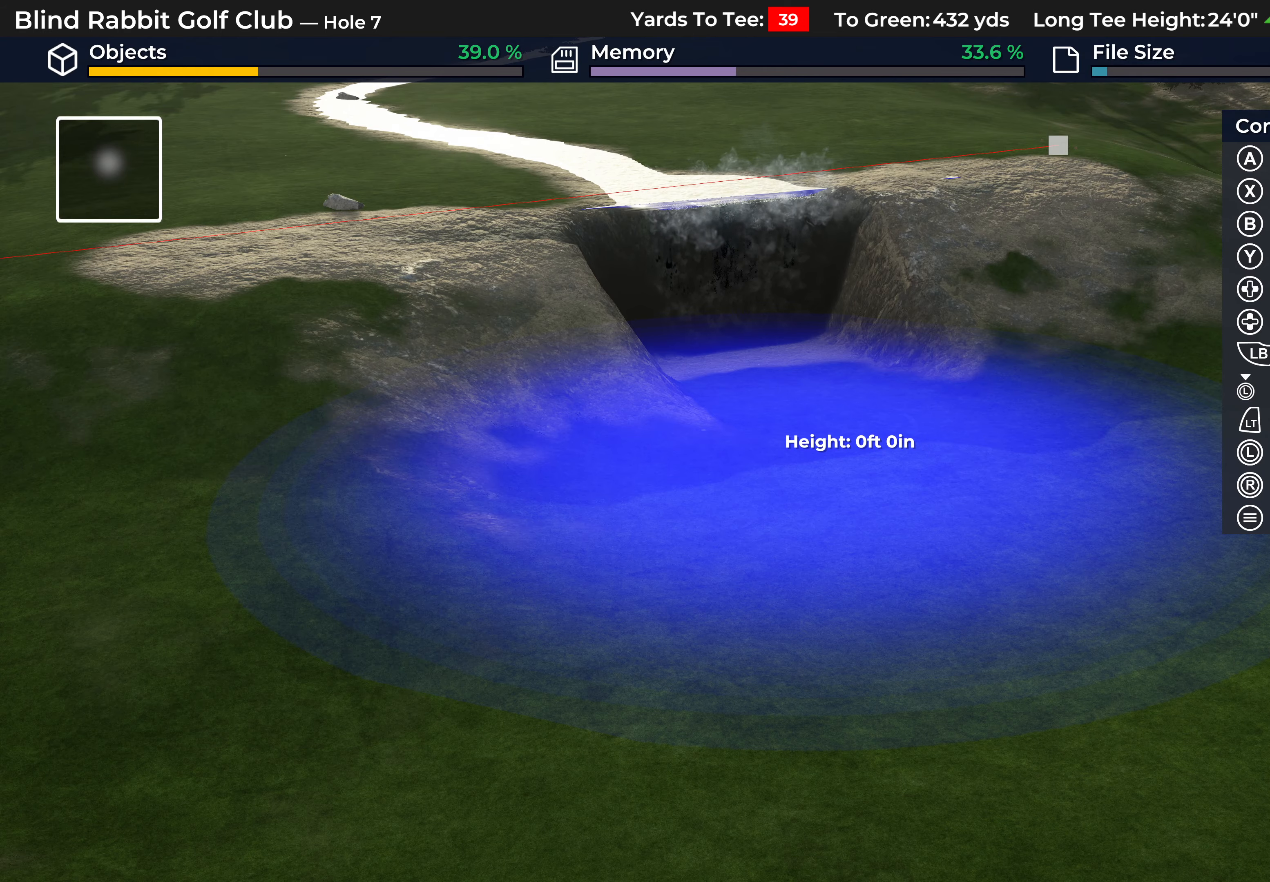
{"buttons": [], "left_stick": "center", "right_stick": "center", "events": []}
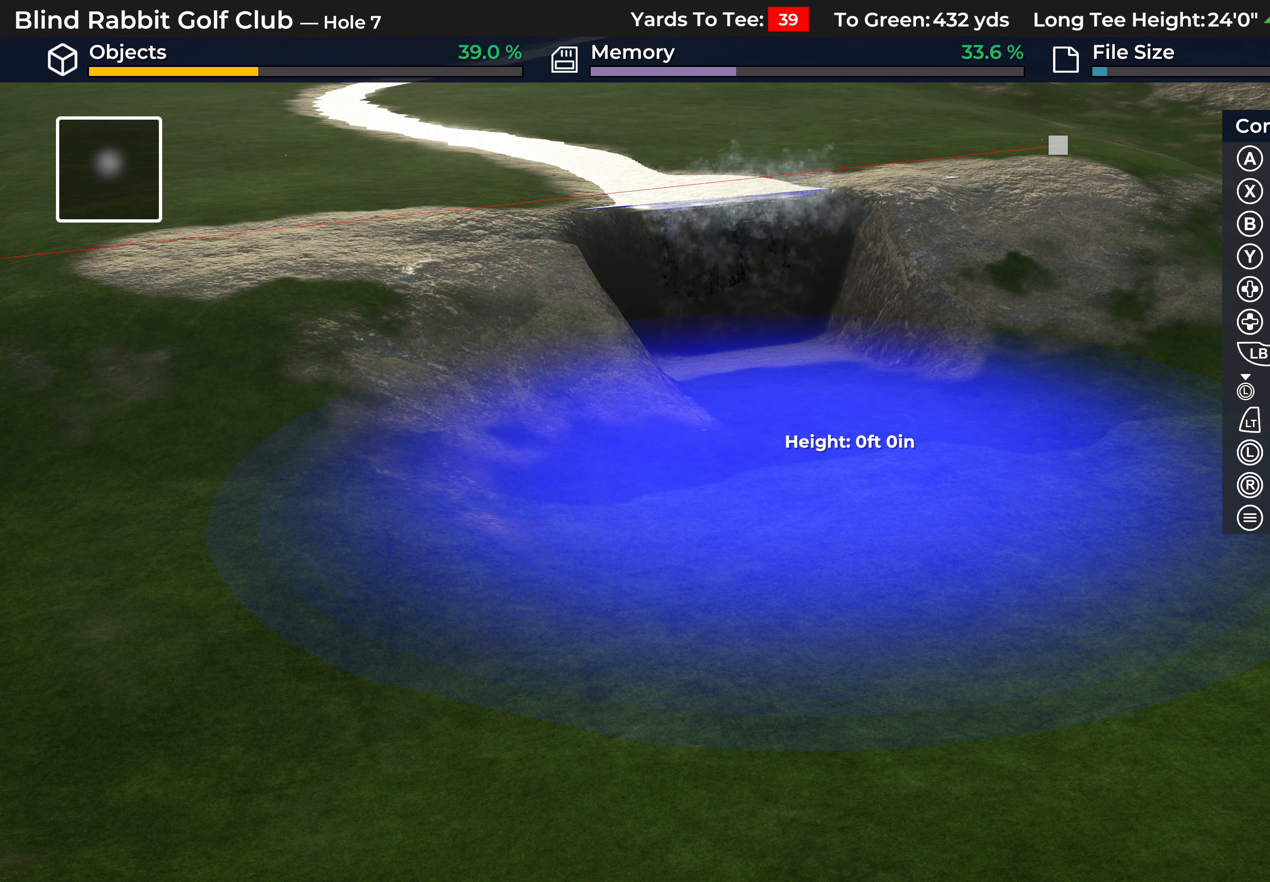
{"buttons": [], "left_stick": "center", "right_stick": "center", "events": [[233, "B", "down"], [300, "B", "up"], [383, "B", "down"], [467, "B", "up"]]}
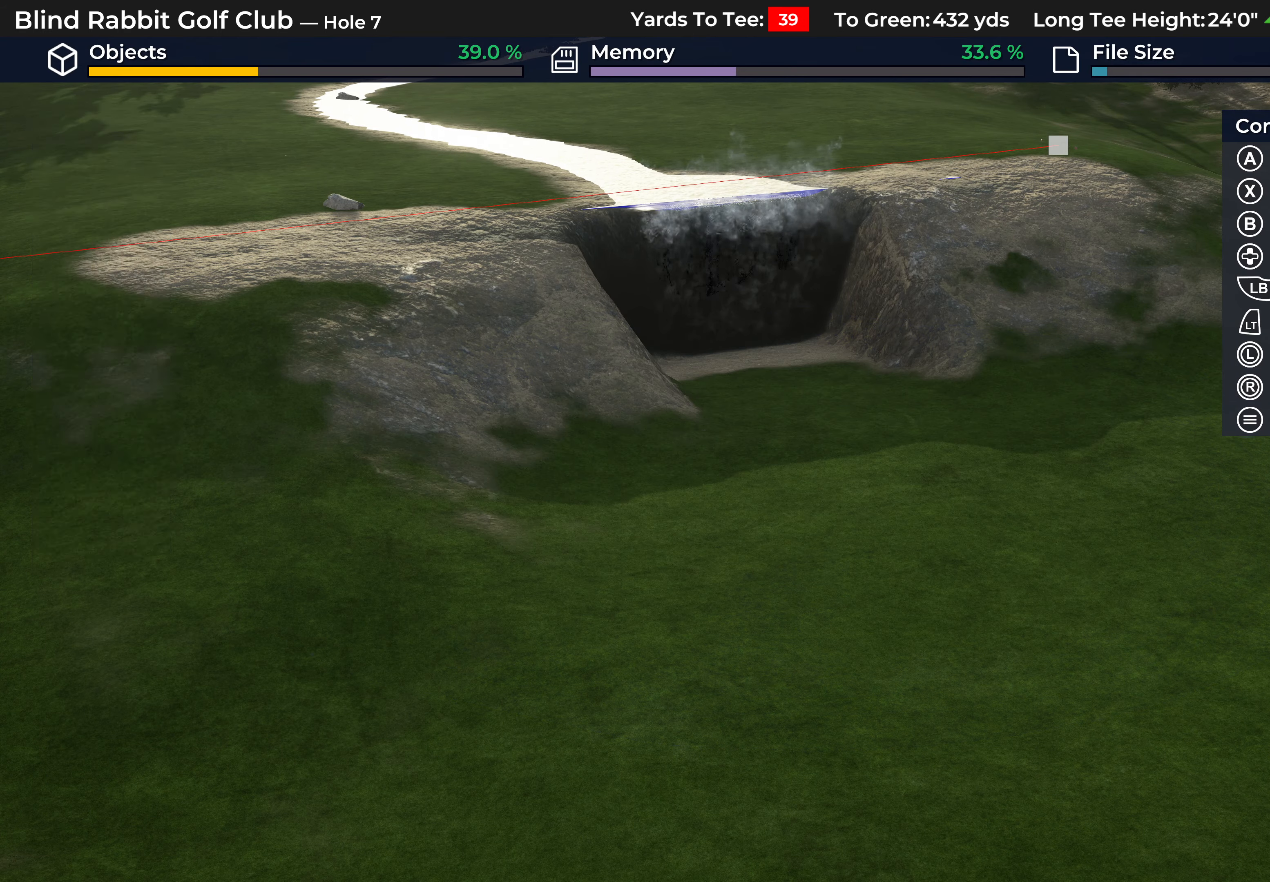
{"buttons": [], "left_stick": "center", "right_stick": "left", "events": [[133, "L2", "down"], [333, "right_stick", "left"], [367, "L2", "up"]]}
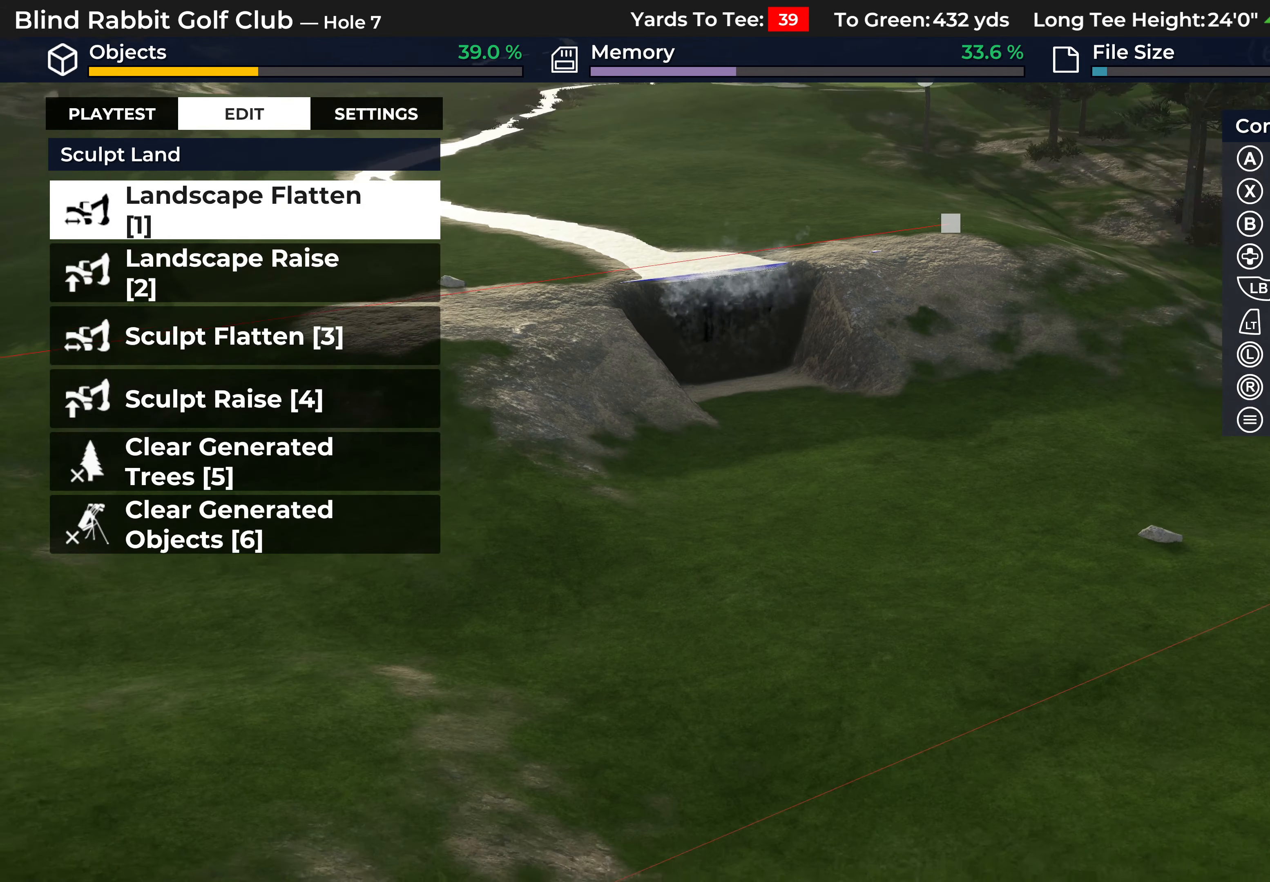
{"buttons": [], "left_stick": "center", "right_stick": "center", "events": [[317, "L2", "down"], [467, "L2", "up"], [467, "right_stick", "center"]]}
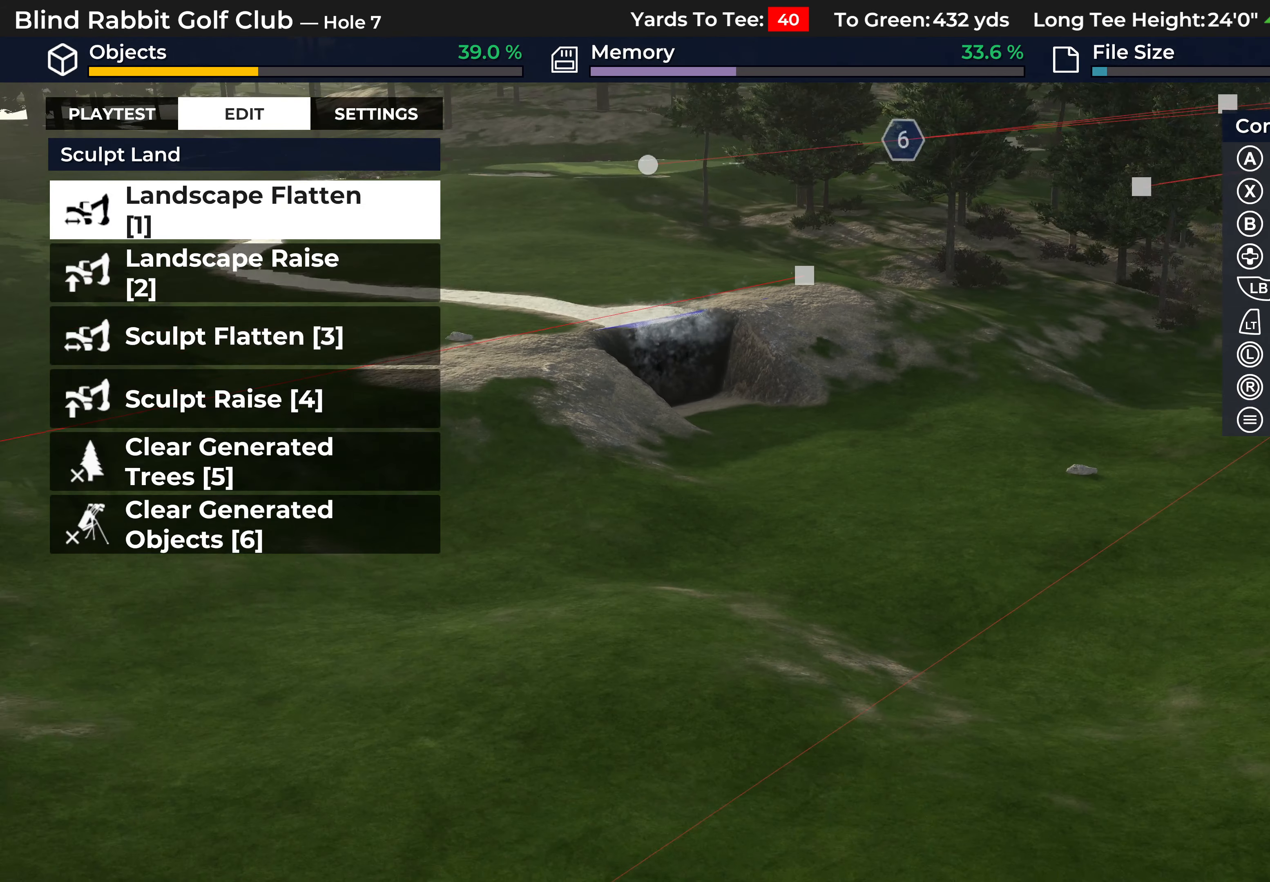
{"buttons": [], "left_stick": "center", "right_stick": "right", "events": [[183, "left_stick", "down-right"], [250, "left_stick", "center"], [400, "right_stick", "right"]]}
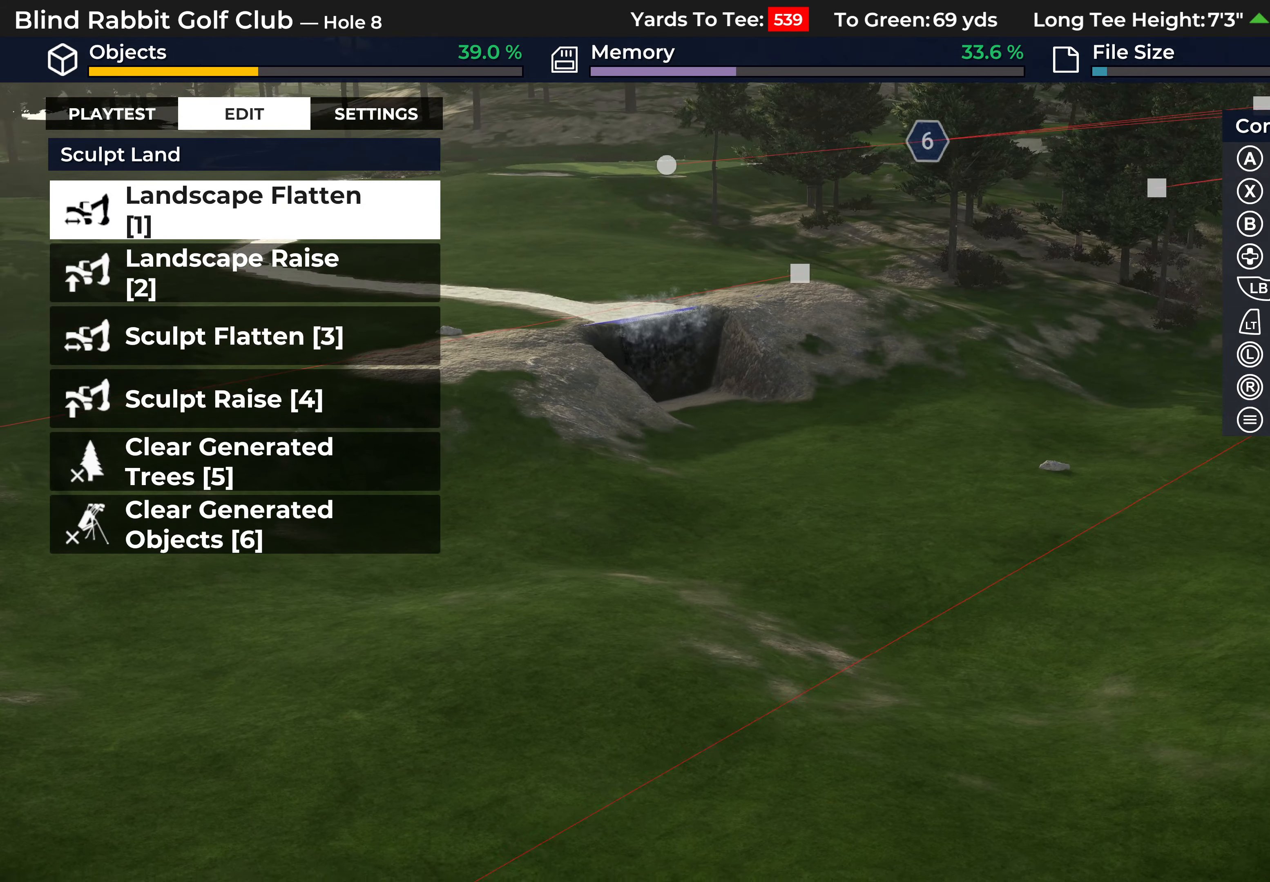
{"buttons": [], "left_stick": "center", "right_stick": "right", "events": []}
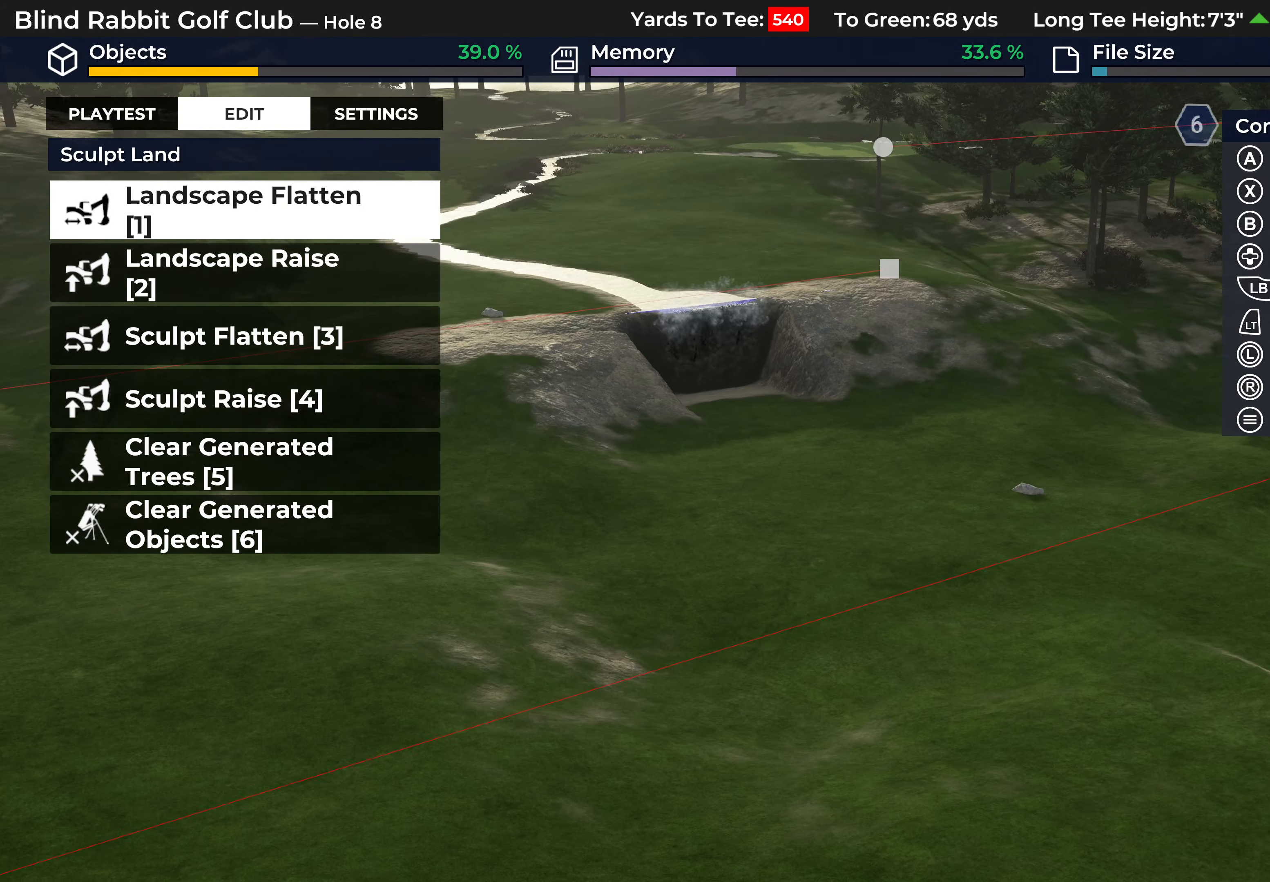
{"buttons": ["R2"], "left_stick": "up", "right_stick": "right", "events": [[50, "R2", "down"], [500, "left_stick", "up"]]}
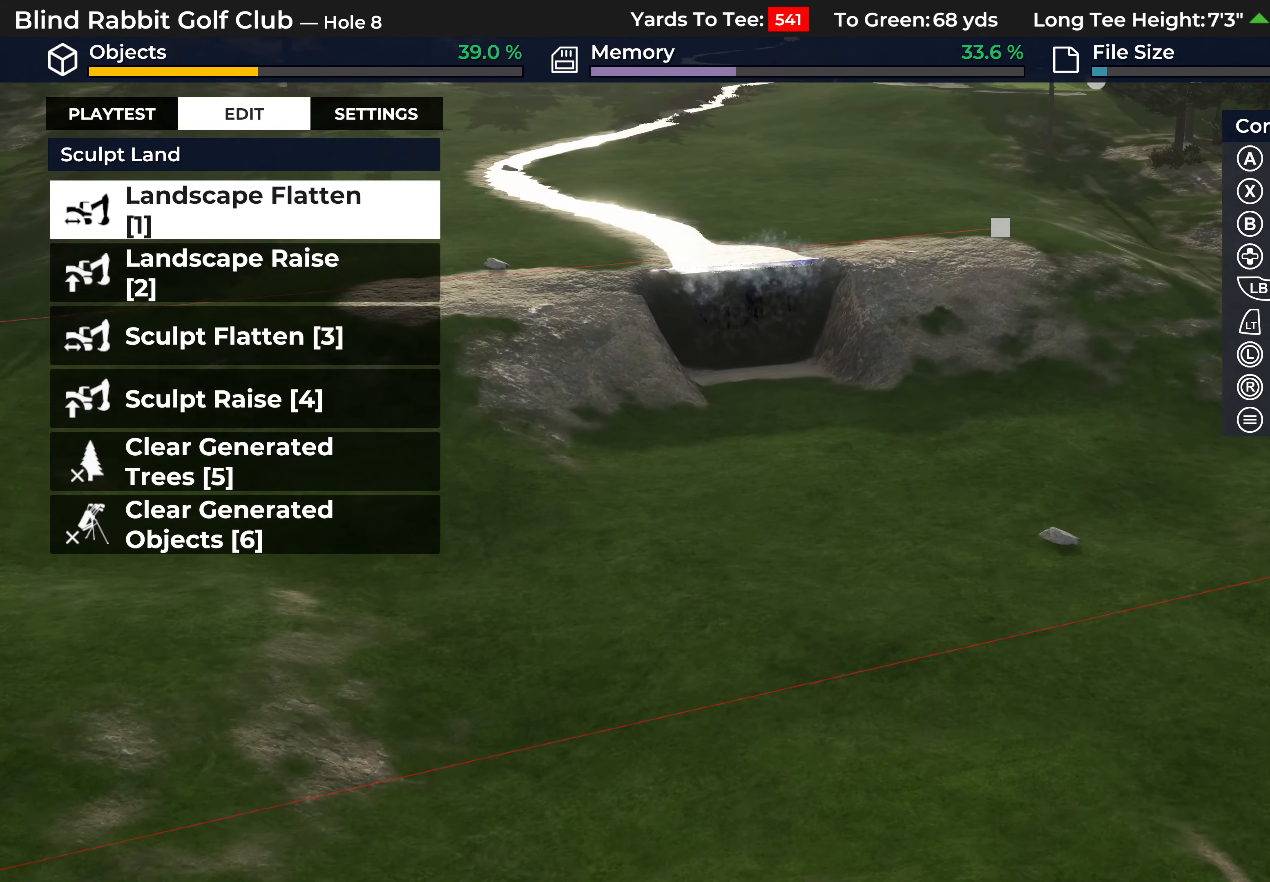
{"buttons": [], "left_stick": "center", "right_stick": "up", "events": [[200, "R2", "up"], [317, "right_stick", "center"], [433, "left_stick", "center"], [467, "right_stick", "up"]]}
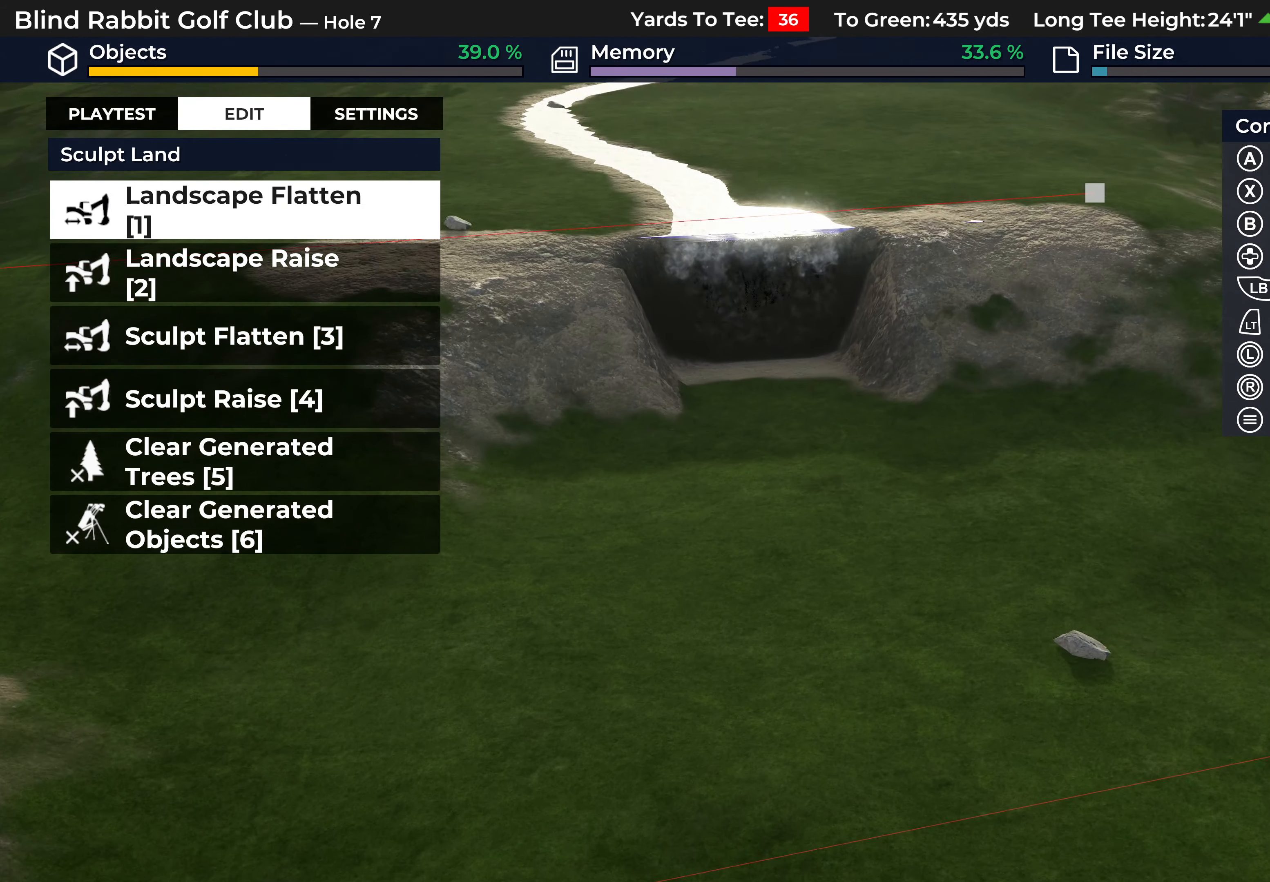
{"buttons": [], "left_stick": "center", "right_stick": "center", "events": [[133, "DPAD_DOWN", "down"], [133, "right_stick", "center"], [250, "DPAD_DOWN", "up"], [350, "A", "down"], [417, "A", "up"]]}